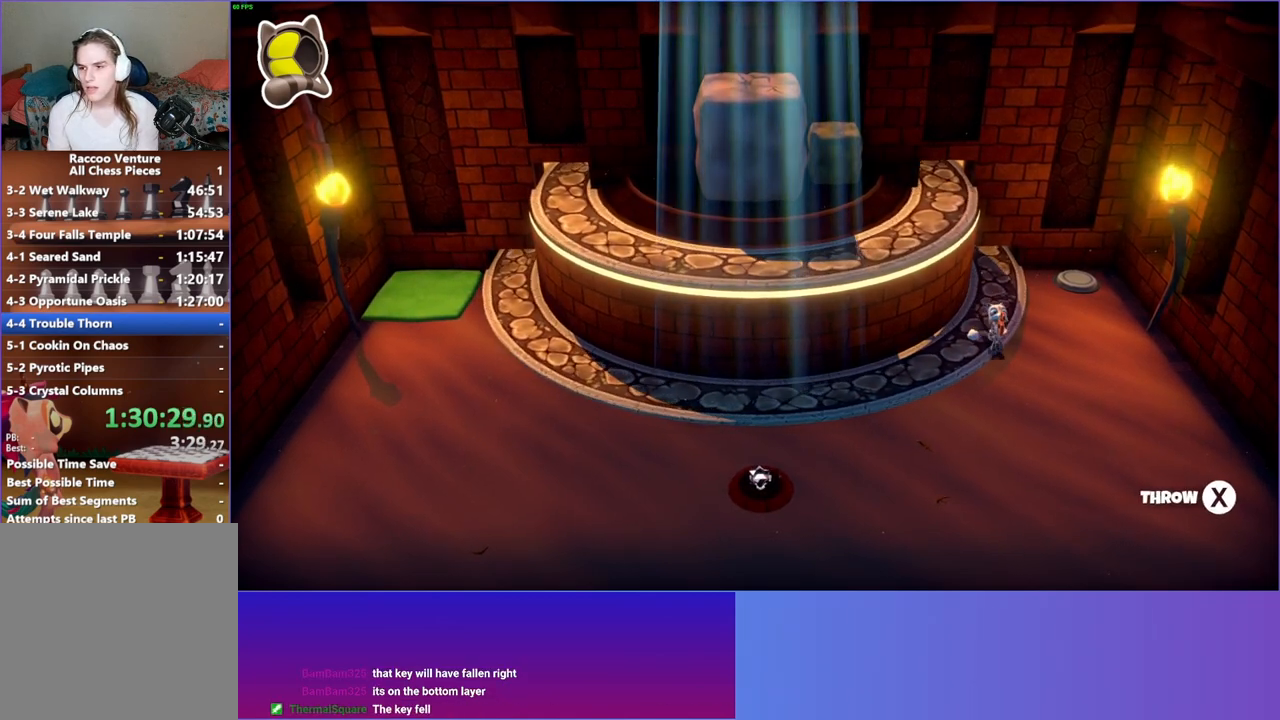
Gameplay with a controller (Xbox layout); each line is a JSON object with the inputs held at the frame after it. "events" lists button and stick changes between this image and that frame as [ms after this image, input, new state], when the widget could be followed in between. Not read: L3 R3.
{"buttons": [], "left_stick": "down-left", "right_stick": "center", "events": [[17, "Y", "down"], [183, "Y", "up"], [233, "left_stick", "down-left"]]}
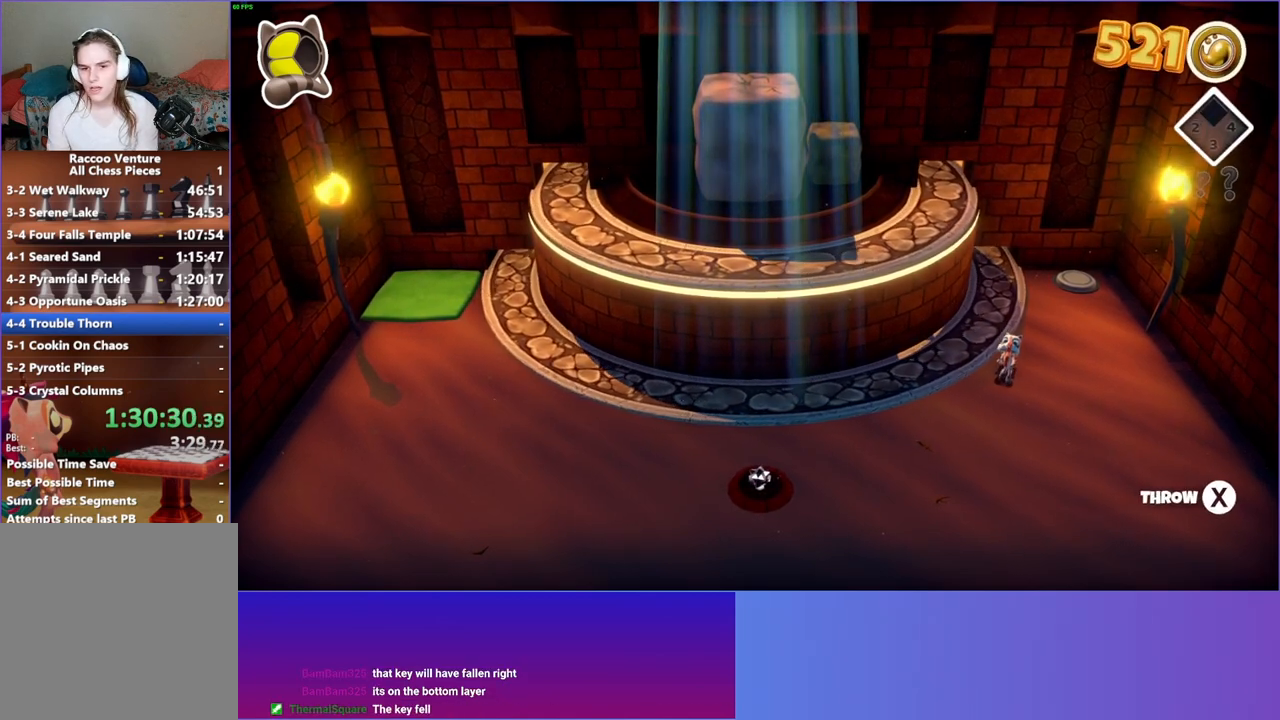
{"buttons": [], "left_stick": "left", "right_stick": "center", "events": [[333, "left_stick", "left"]]}
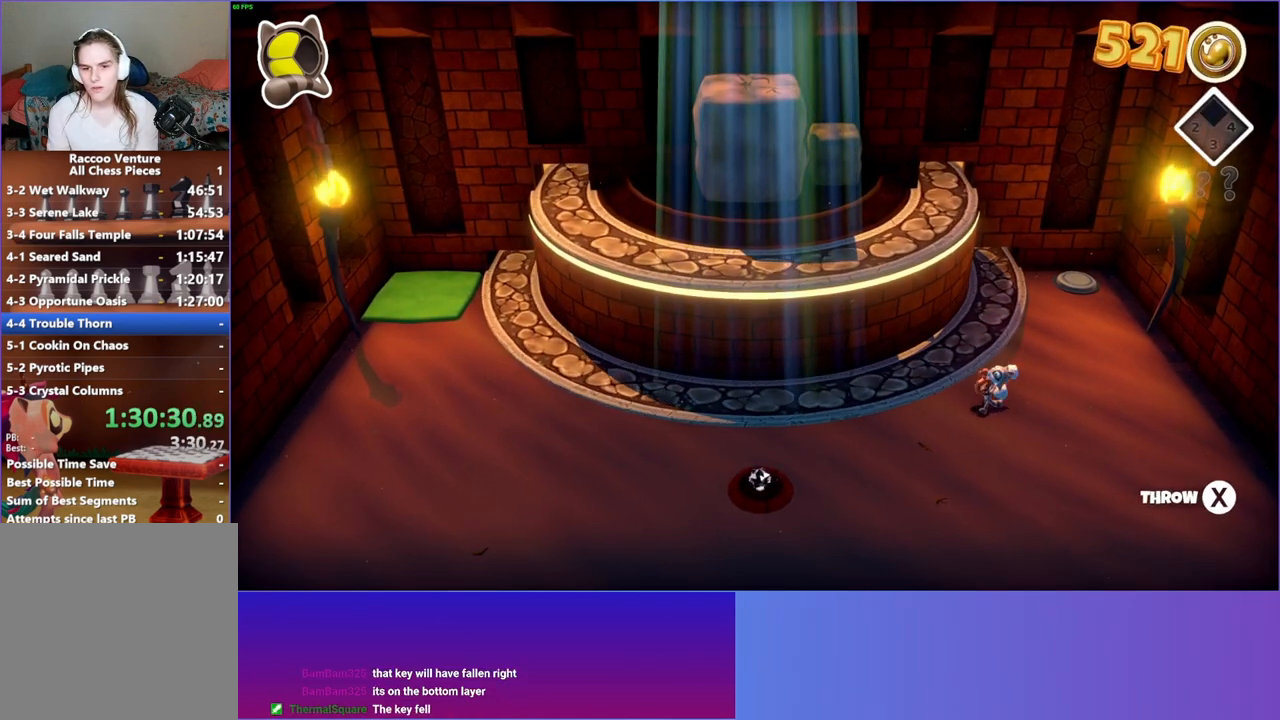
{"buttons": [], "left_stick": "left", "right_stick": "center", "events": [[100, "left_stick", "up-left"], [300, "left_stick", "left"], [317, "X", "down"], [417, "X", "up"]]}
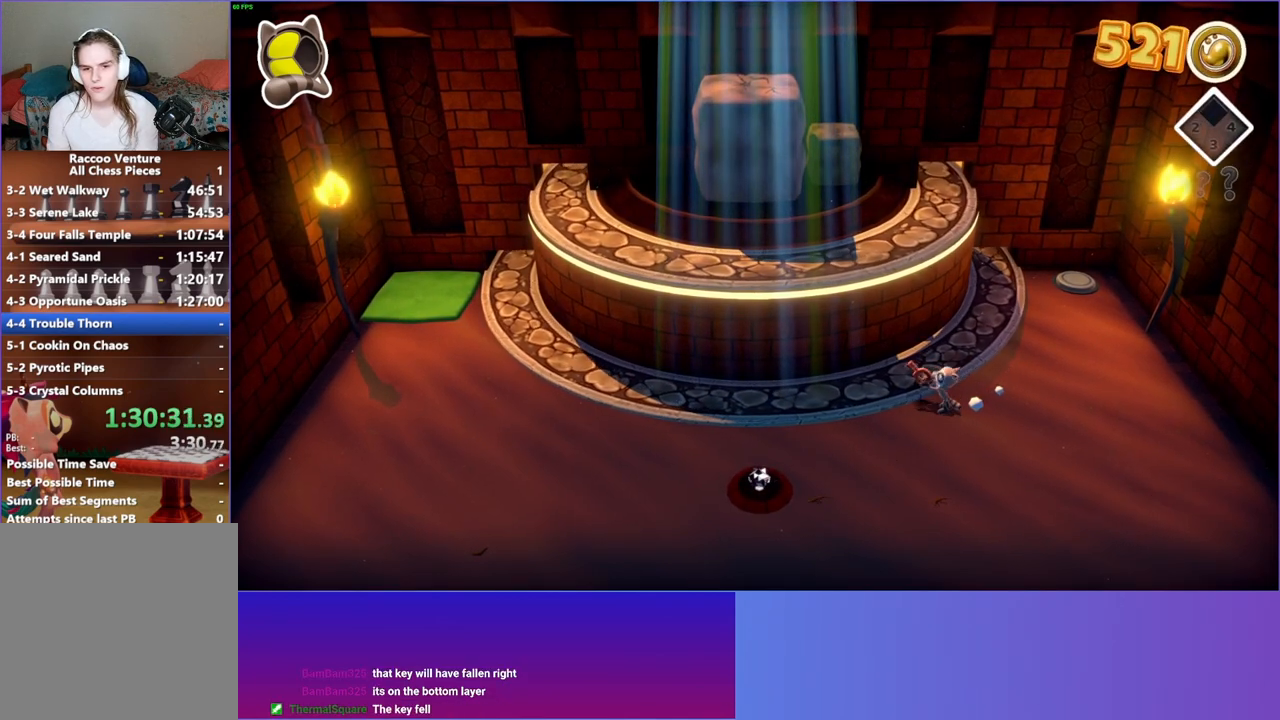
{"buttons": [], "left_stick": "left", "right_stick": "center", "events": []}
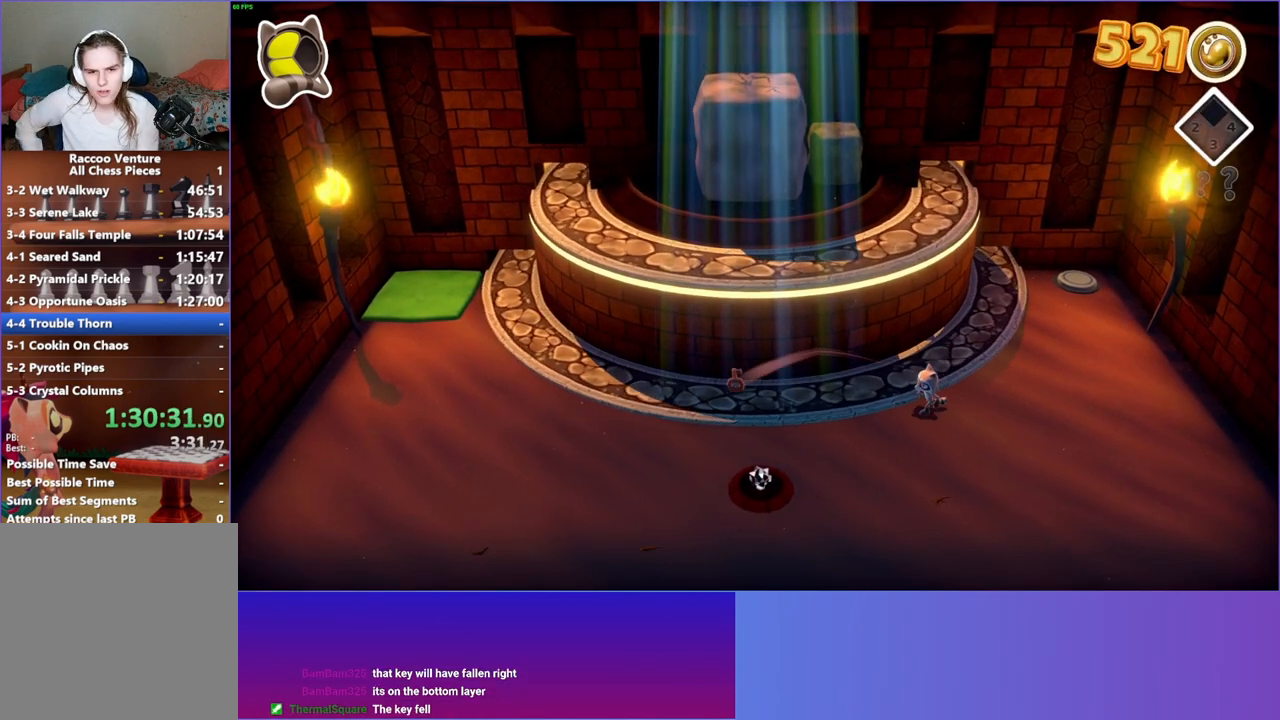
{"buttons": [], "left_stick": "left", "right_stick": "center", "events": []}
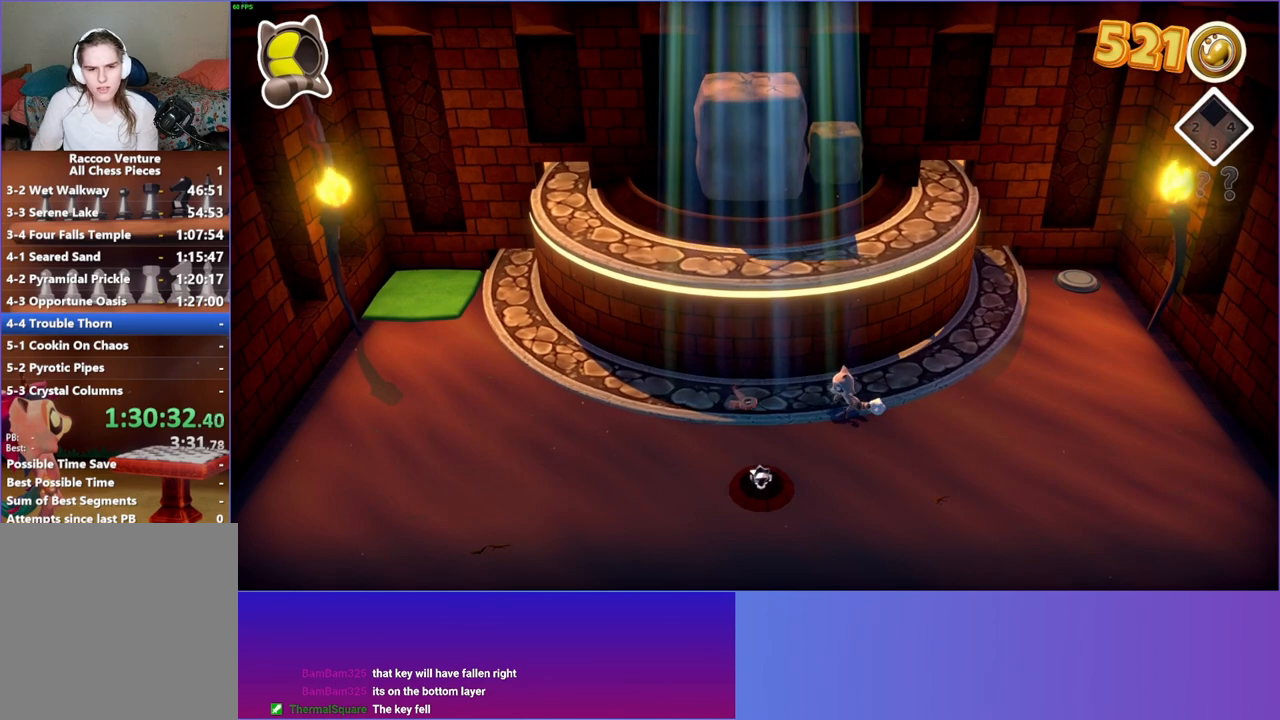
{"buttons": [], "left_stick": "left", "right_stick": "center", "events": [[300, "A", "down"], [300, "X", "down"], [433, "A", "up"], [433, "X", "up"]]}
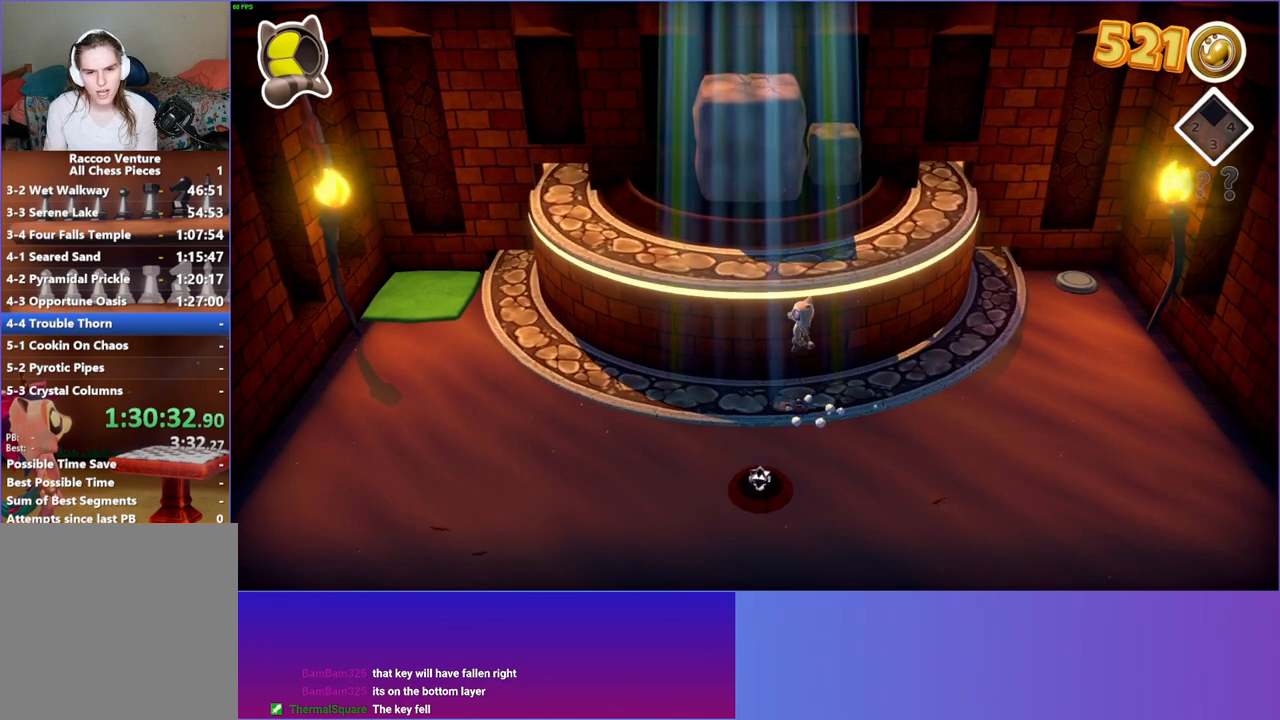
{"buttons": [], "left_stick": "right", "right_stick": "center", "events": [[217, "left_stick", "down"], [333, "left_stick", "right"]]}
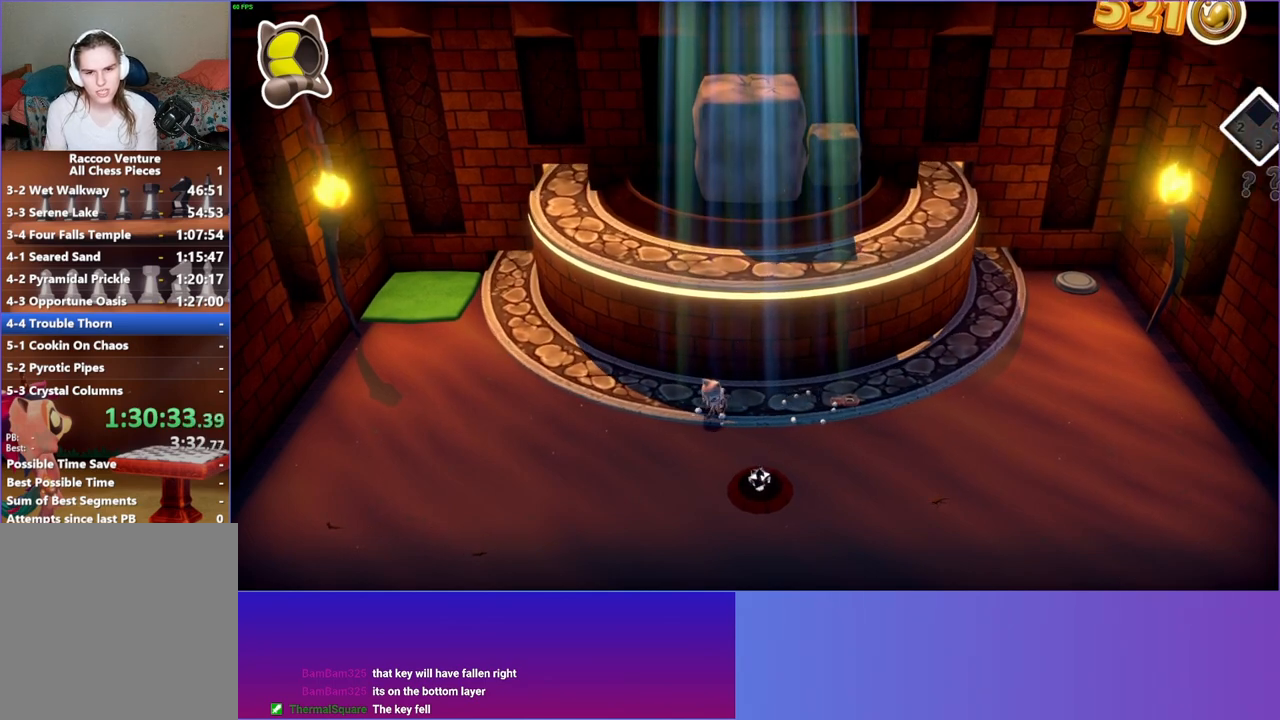
{"buttons": [], "left_stick": "up-right", "right_stick": "center", "events": [[300, "left_stick", "up-right"]]}
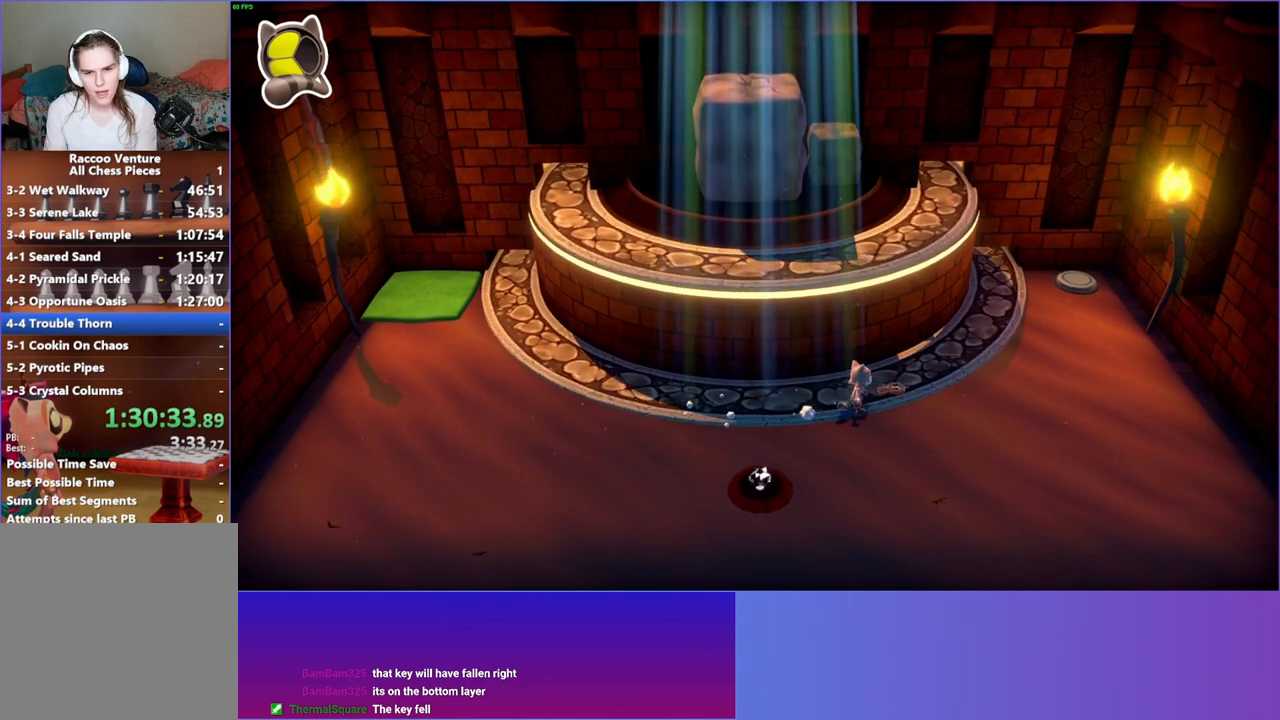
{"buttons": [], "left_stick": "down-left", "right_stick": "center", "events": [[83, "X", "down"], [117, "left_stick", "down-right"], [200, "X", "up"], [233, "left_stick", "down-left"]]}
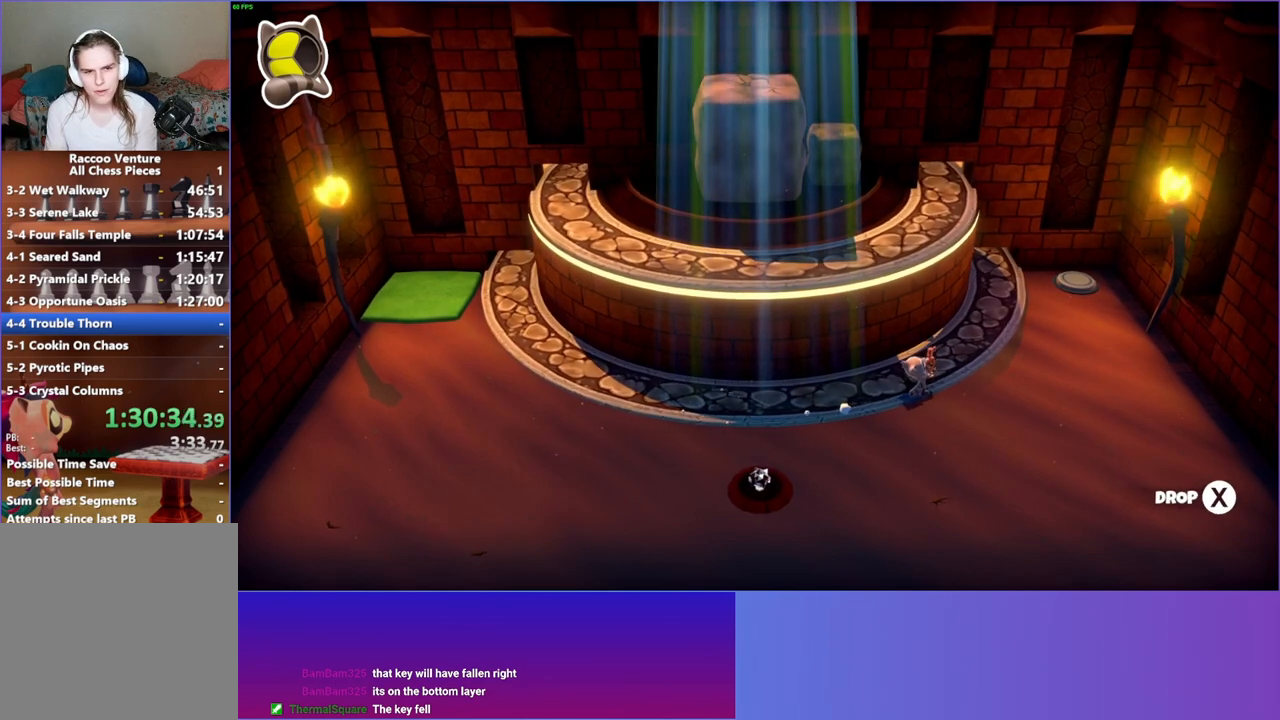
{"buttons": [], "left_stick": "down-left", "right_stick": "center", "events": [[150, "Y", "down"], [283, "Y", "up"]]}
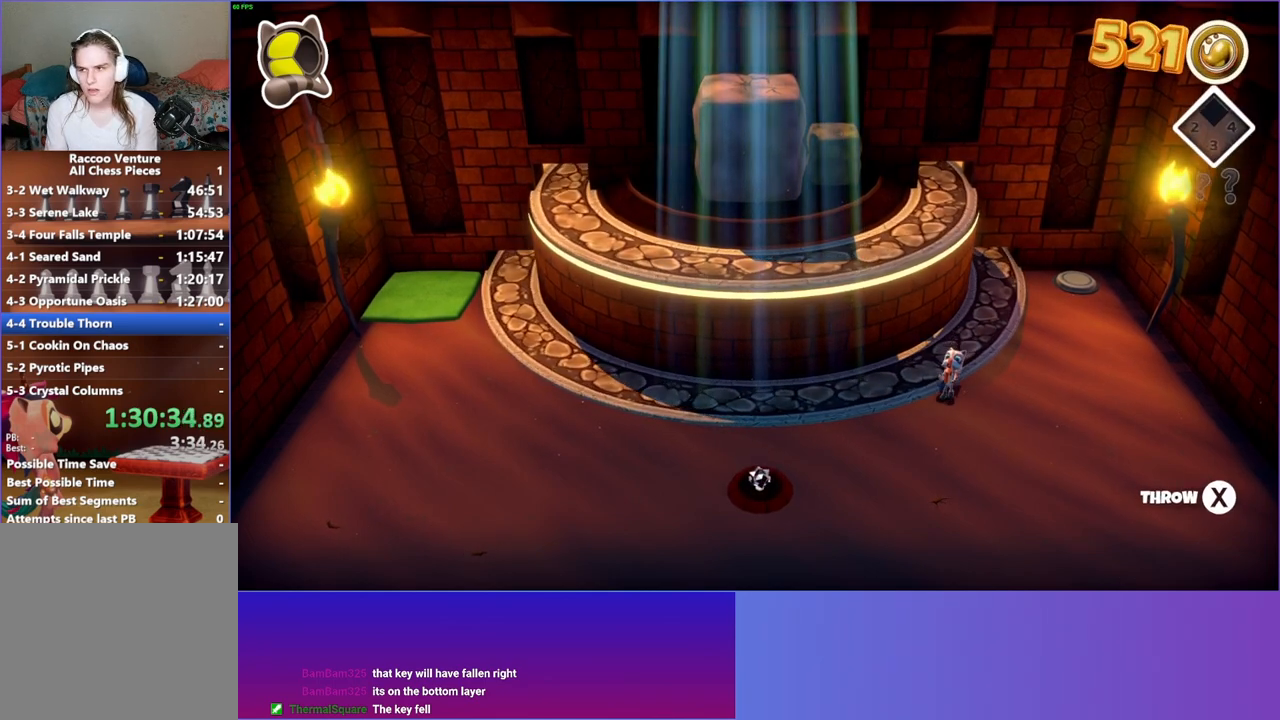
{"buttons": [], "left_stick": "down-left", "right_stick": "center", "events": []}
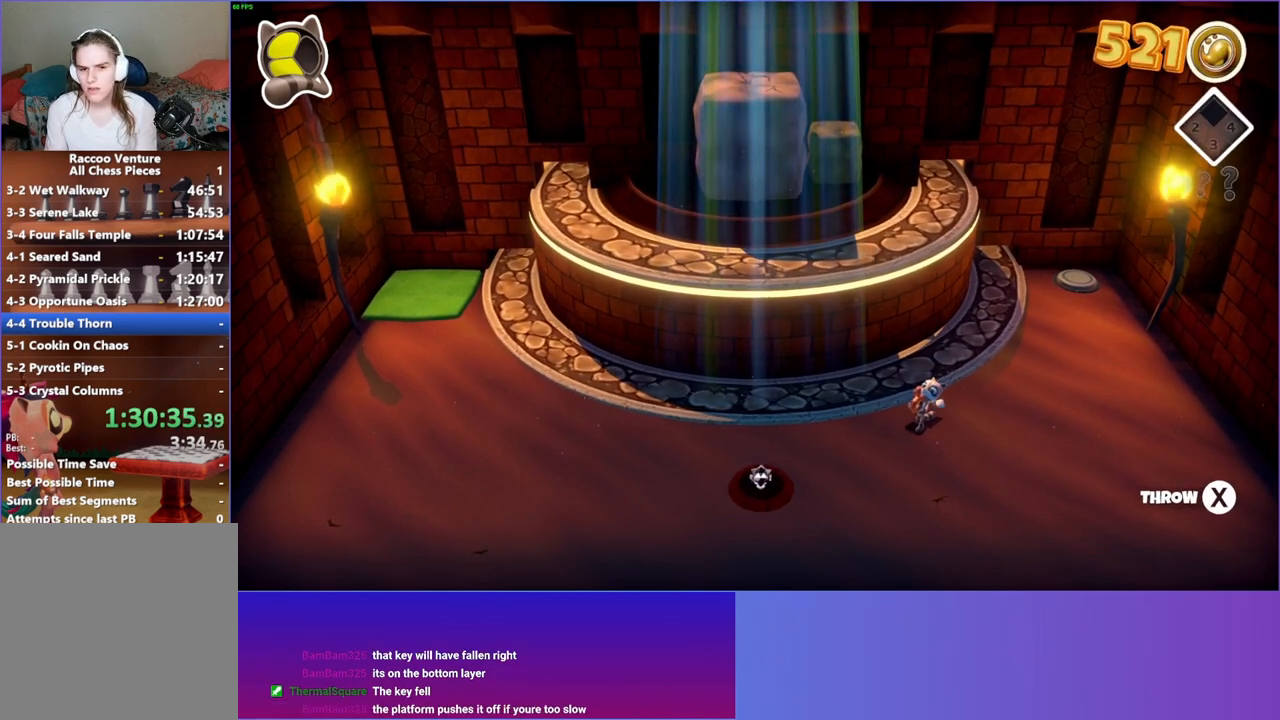
{"buttons": [], "left_stick": "left", "right_stick": "center", "events": [[467, "left_stick", "left"]]}
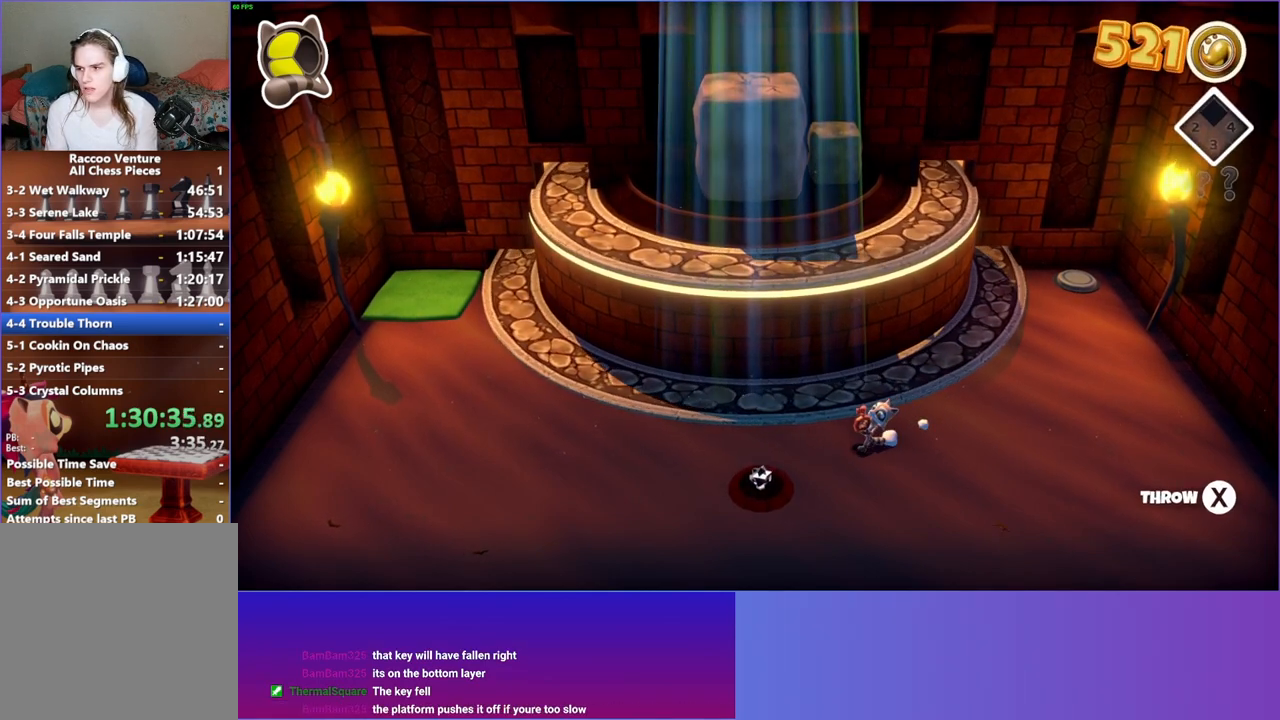
{"buttons": [], "left_stick": "up-left", "right_stick": "center", "events": [[483, "left_stick", "up-left"]]}
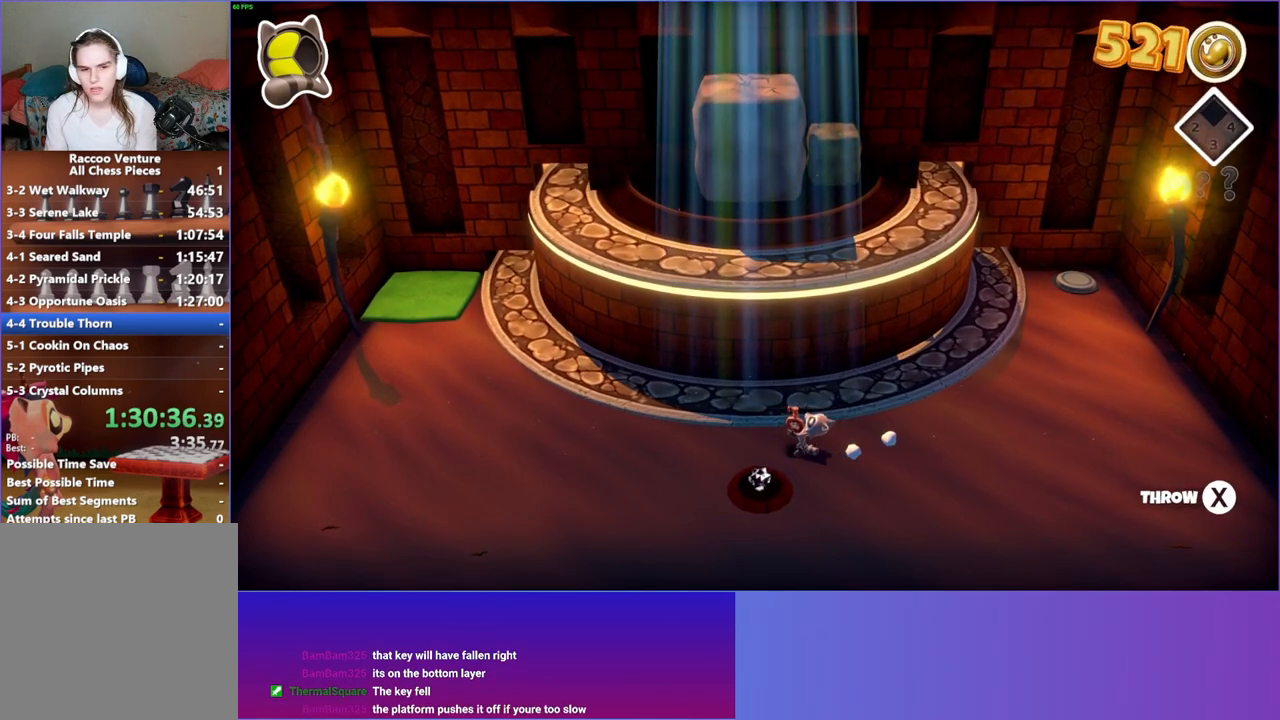
{"buttons": [], "left_stick": "left", "right_stick": "center", "events": [[200, "X", "down"], [233, "left_stick", "left"], [350, "X", "up"]]}
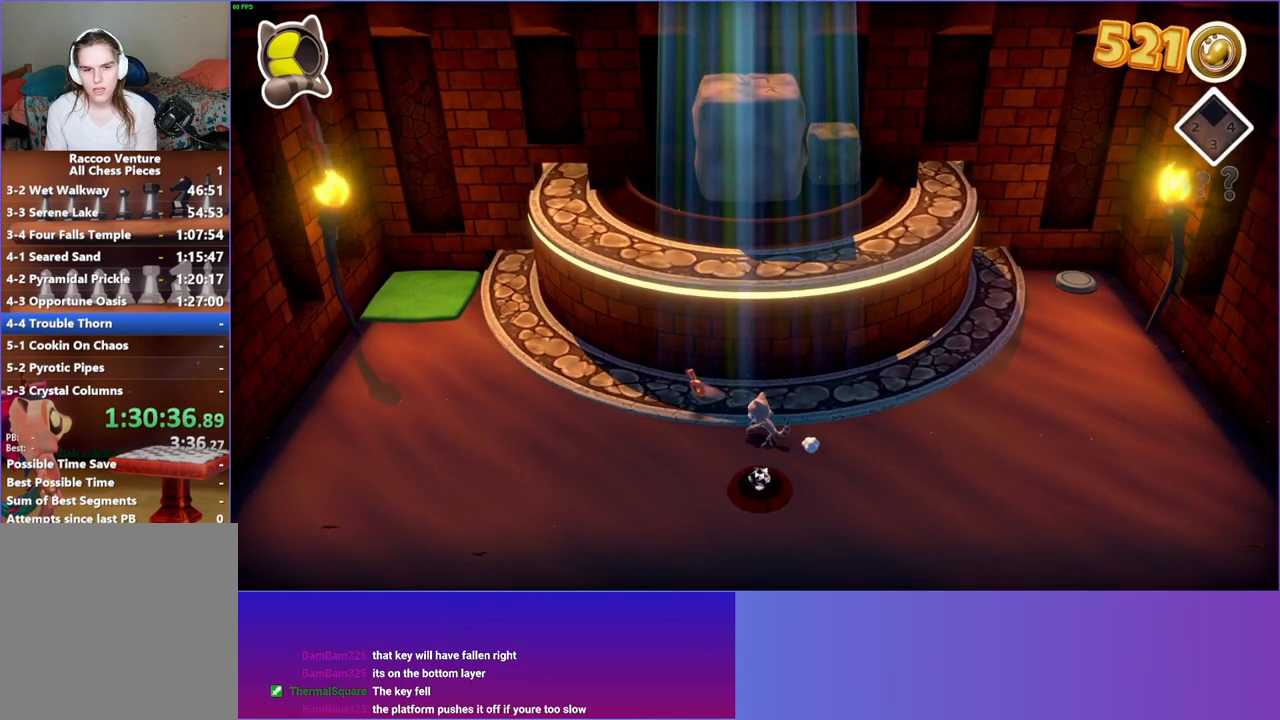
{"buttons": [], "left_stick": "down-left", "right_stick": "center", "events": [[83, "left_stick", "down-left"]]}
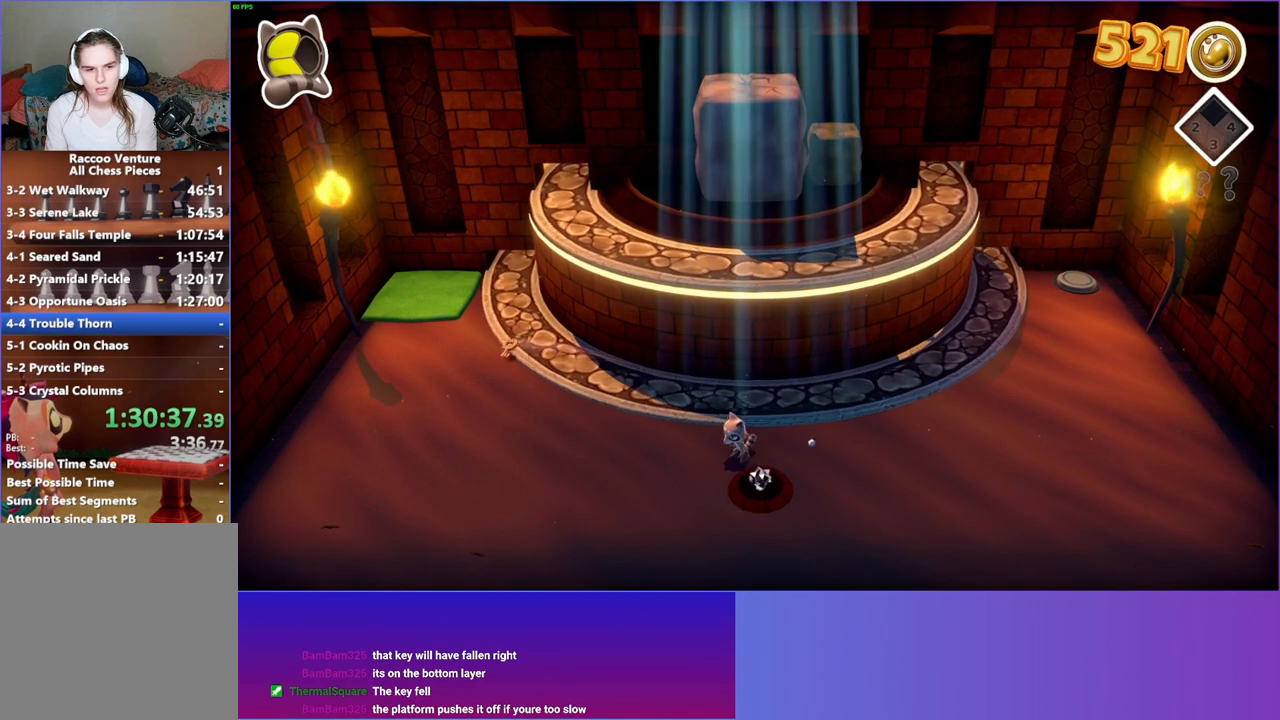
{"buttons": [], "left_stick": "up-left", "right_stick": "center", "events": [[83, "left_stick", "left"], [267, "left_stick", "down-right"], [400, "left_stick", "up-left"]]}
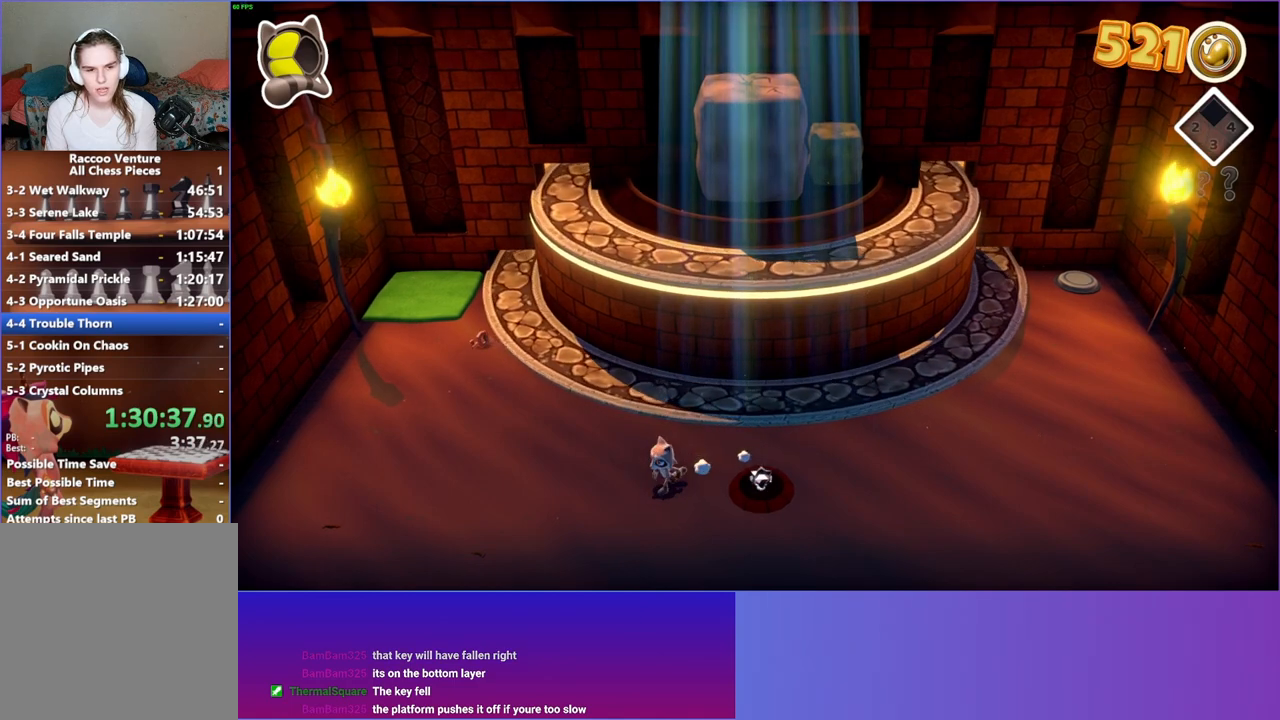
{"buttons": [], "left_stick": "up-left", "right_stick": "center", "events": [[100, "left_stick", "up"], [233, "left_stick", "up-left"]]}
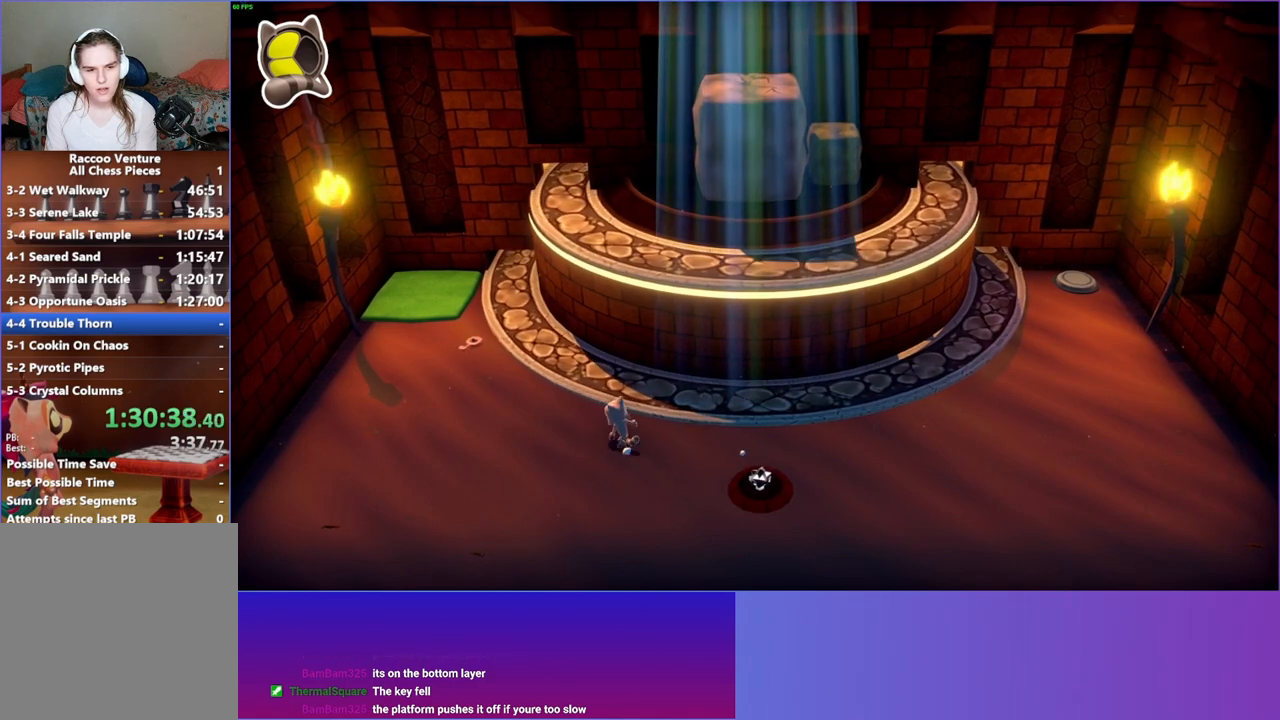
{"buttons": [], "left_stick": "up-left", "right_stick": "center", "events": []}
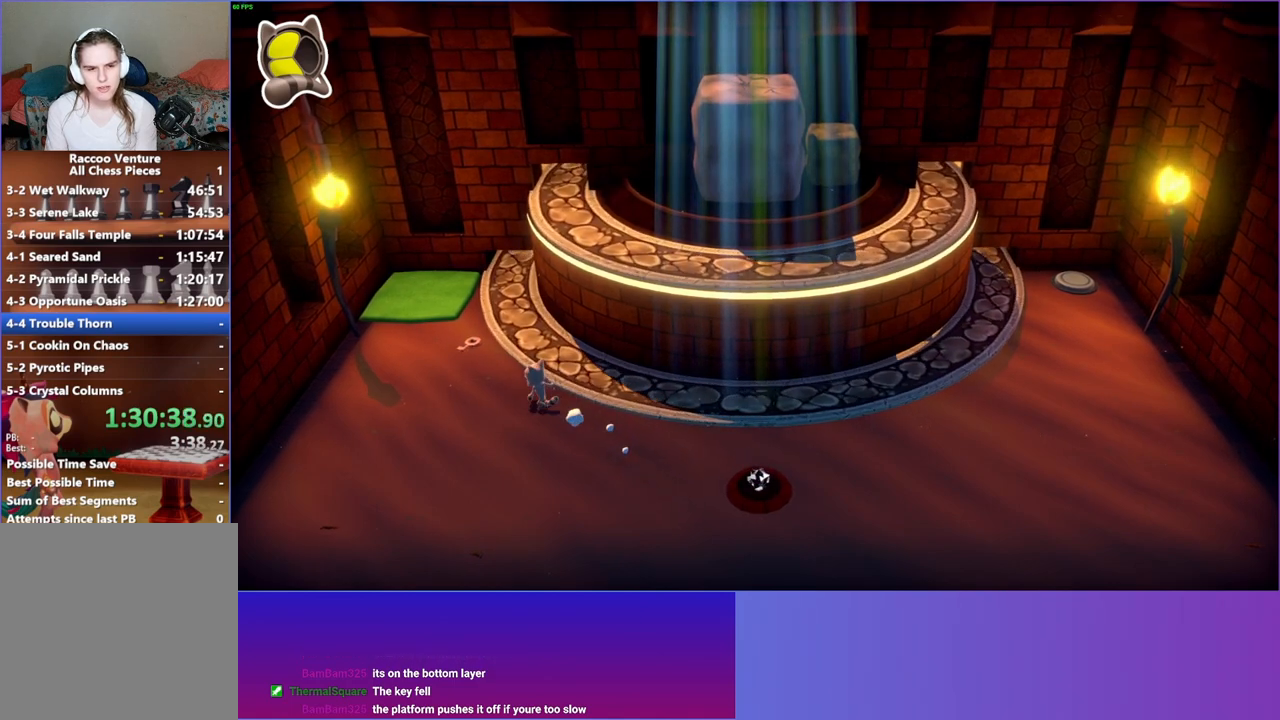
{"buttons": [], "left_stick": "up-left", "right_stick": "center", "events": []}
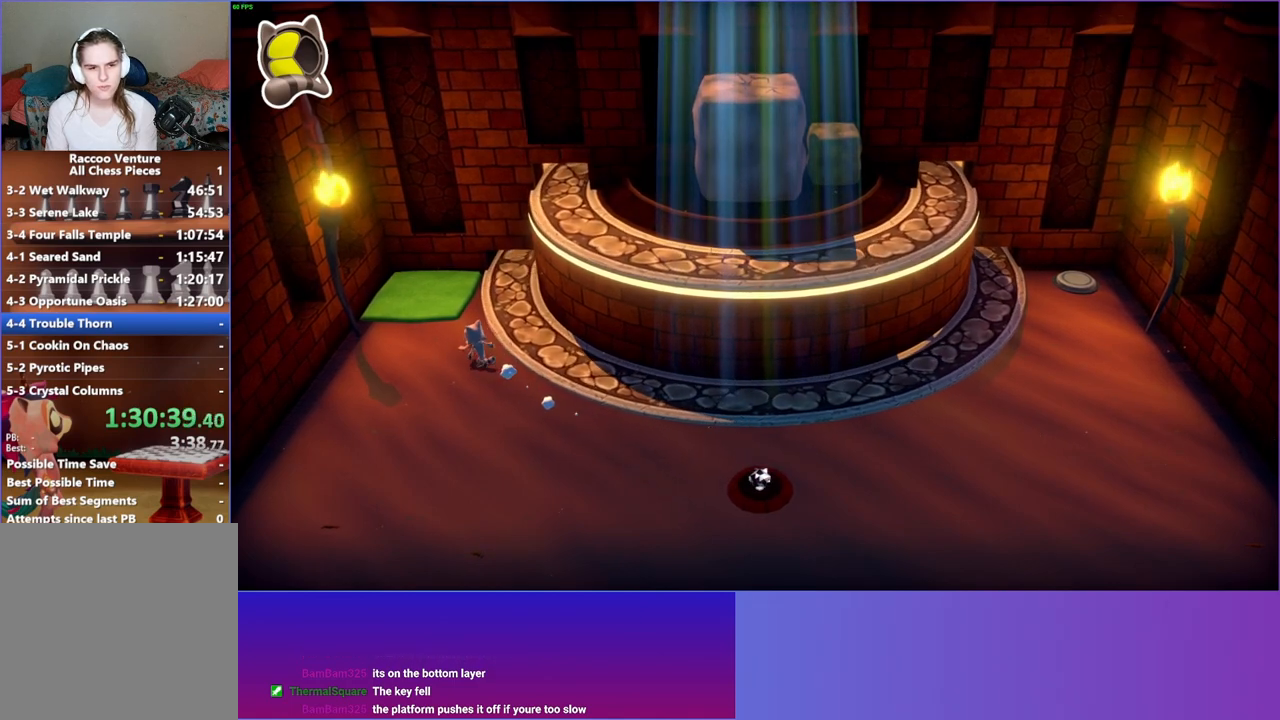
{"buttons": ["X"], "left_stick": "up-left", "right_stick": "center", "events": [[17, "X", "down"], [150, "X", "up"], [267, "X", "down"], [350, "X", "up"], [450, "X", "down"]]}
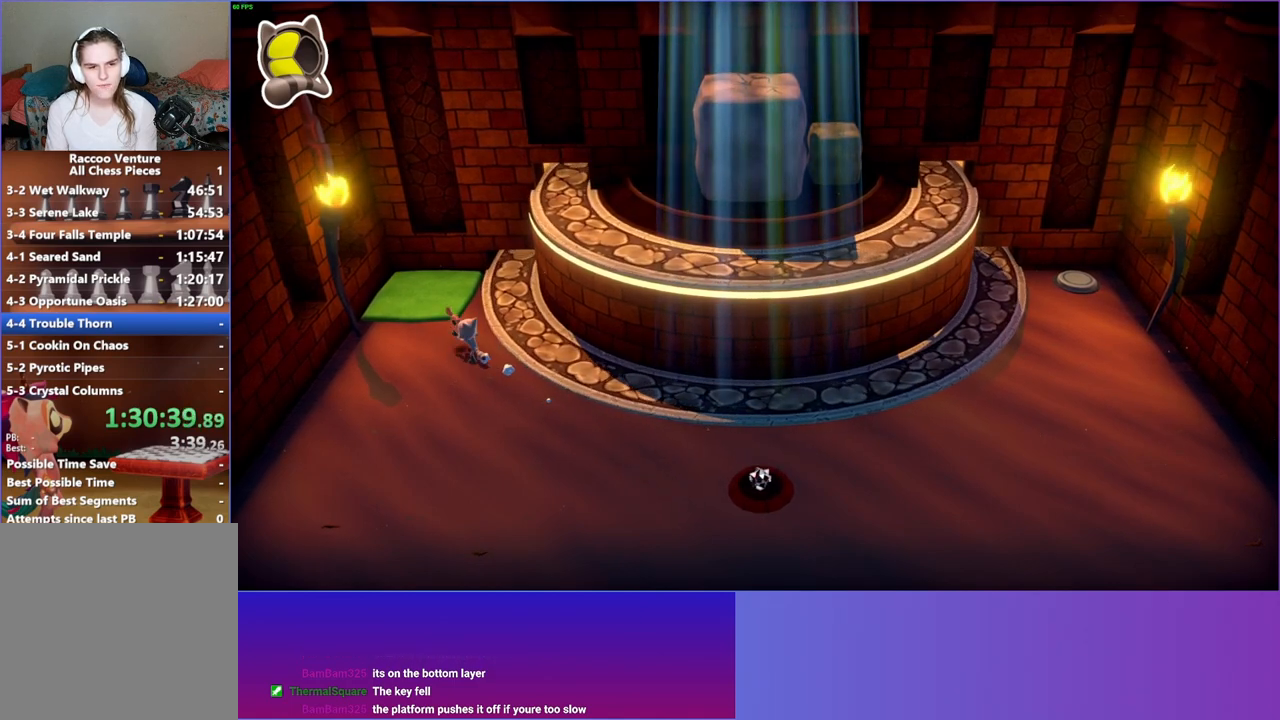
{"buttons": [], "left_stick": "down-right", "right_stick": "center", "events": [[67, "X", "up"], [133, "left_stick", "right"], [200, "left_stick", "down-right"]]}
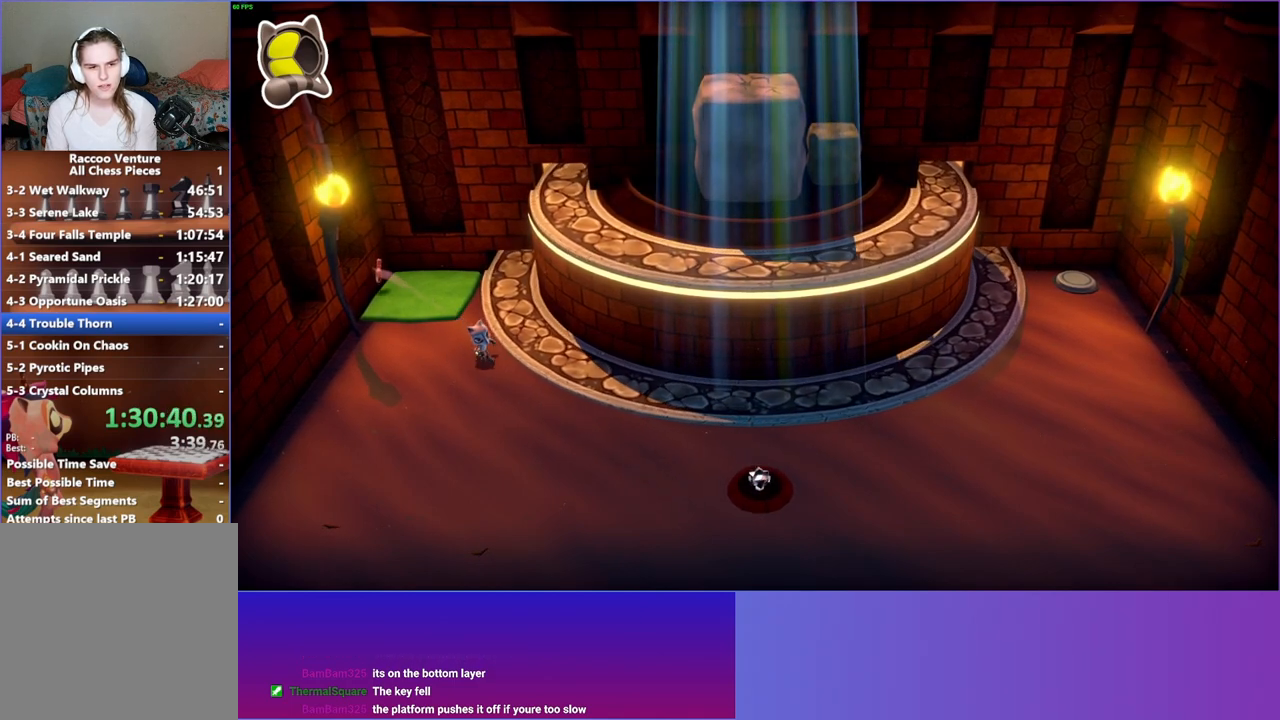
{"buttons": [], "left_stick": "down-right", "right_stick": "center", "events": []}
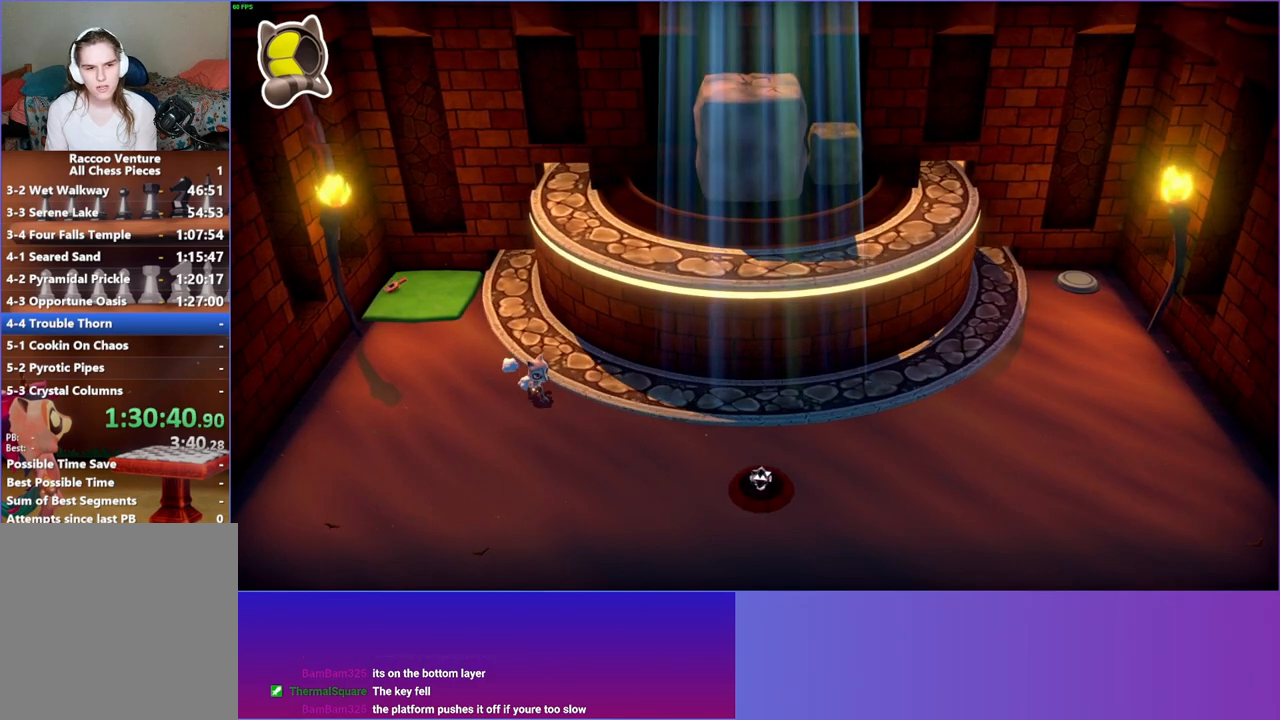
{"buttons": [], "left_stick": "down-right", "right_stick": "center", "events": []}
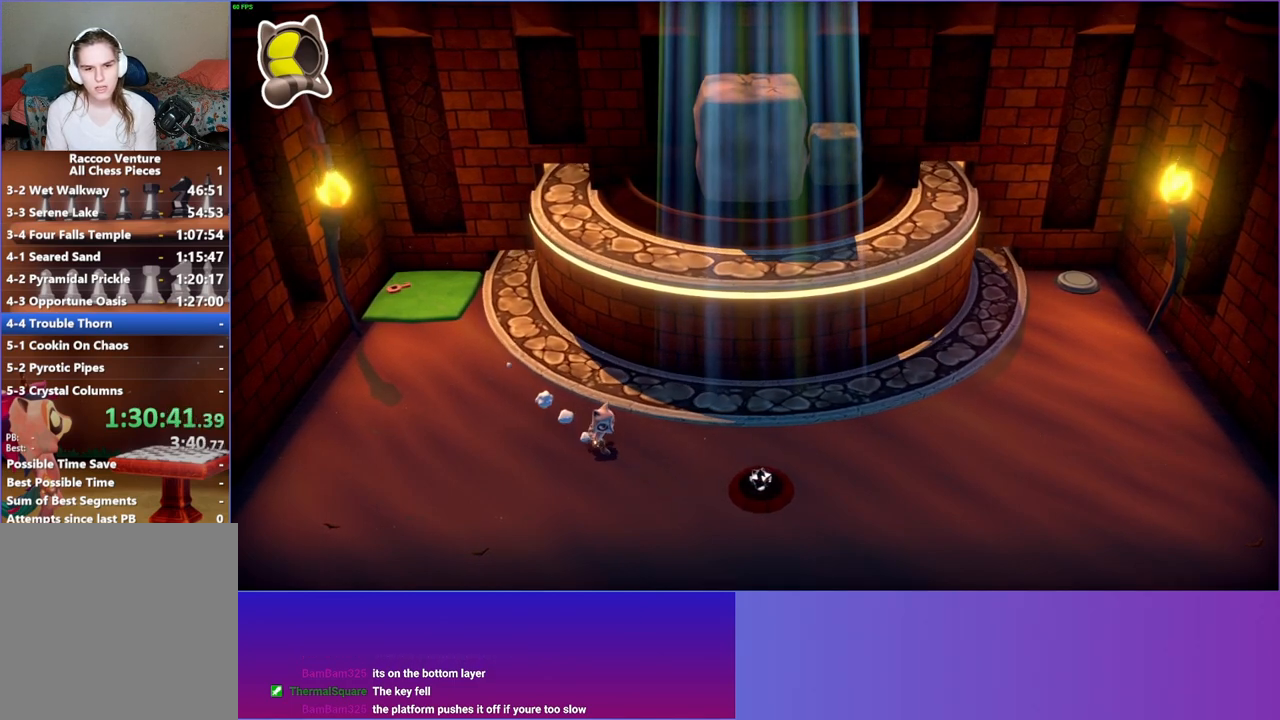
{"buttons": [], "left_stick": "right", "right_stick": "center", "events": [[83, "left_stick", "right"]]}
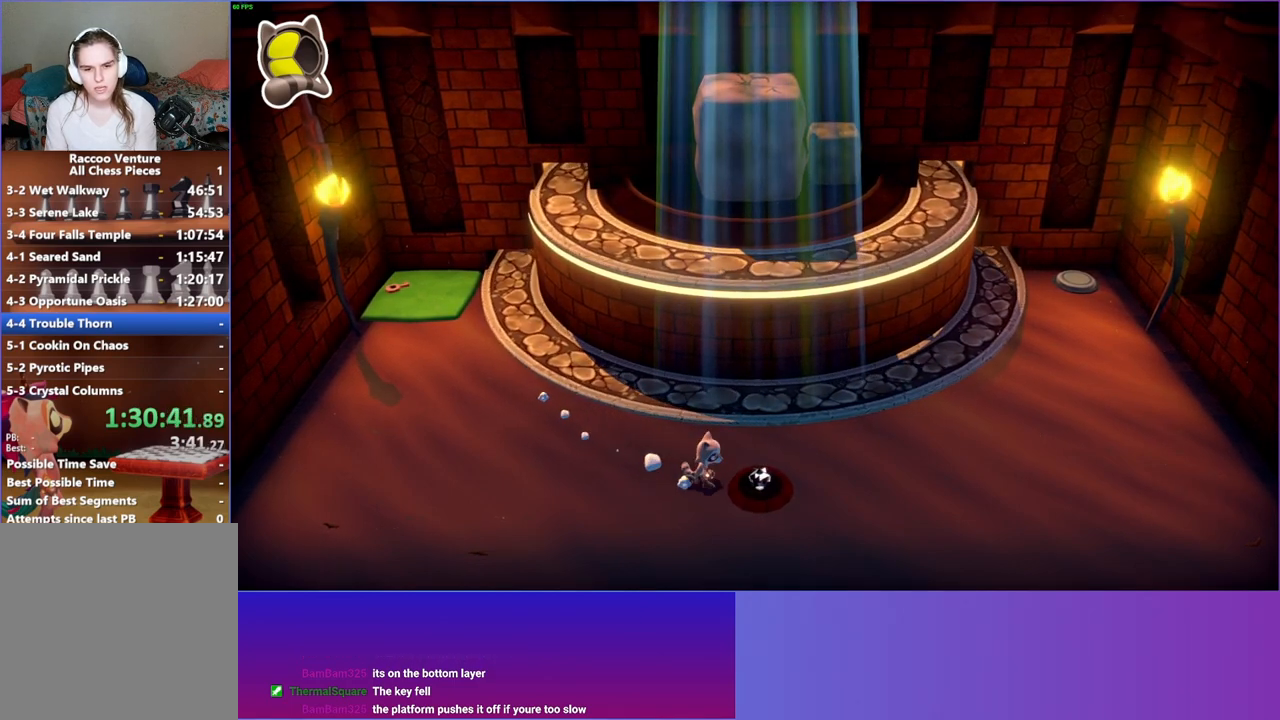
{"buttons": ["Y"], "left_stick": "up-left", "right_stick": "center", "events": [[50, "X", "down"], [150, "X", "up"], [167, "left_stick", "up-left"], [483, "Y", "down"]]}
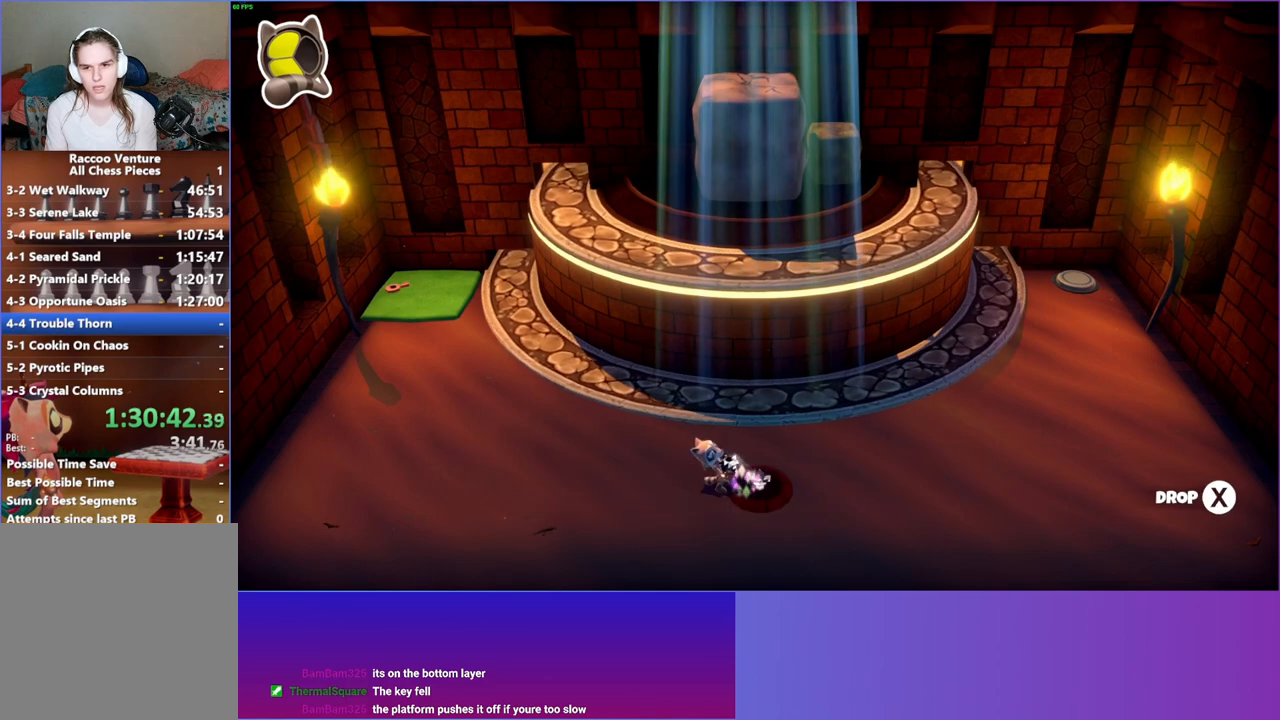
{"buttons": [], "left_stick": "up-left", "right_stick": "center", "events": [[83, "Y", "up"]]}
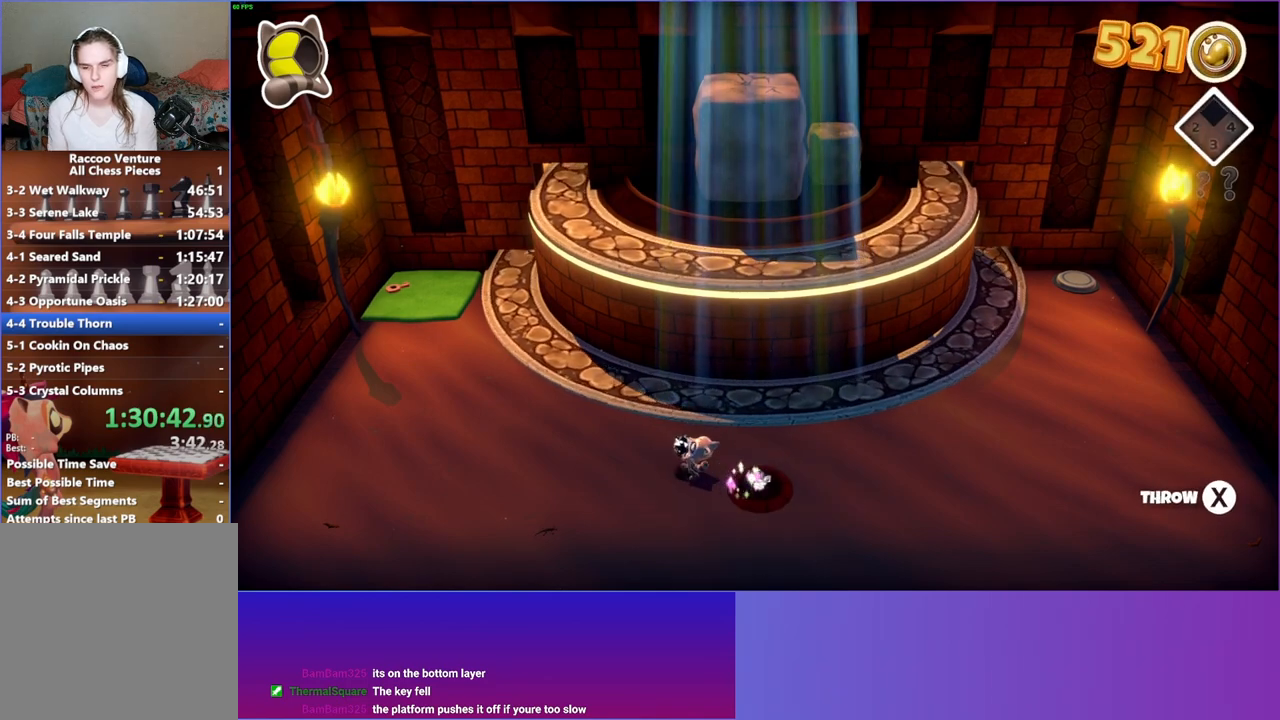
{"buttons": [], "left_stick": "up-left", "right_stick": "center", "events": []}
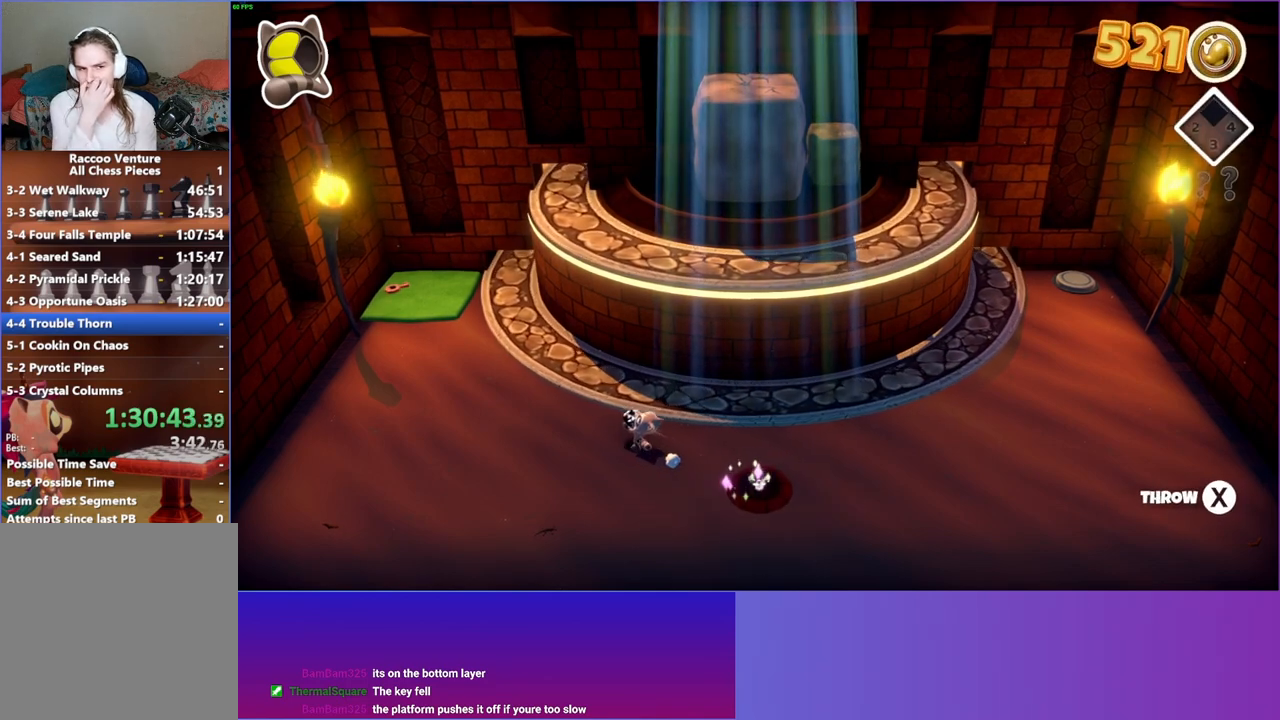
{"buttons": [], "left_stick": "up-left", "right_stick": "center", "events": []}
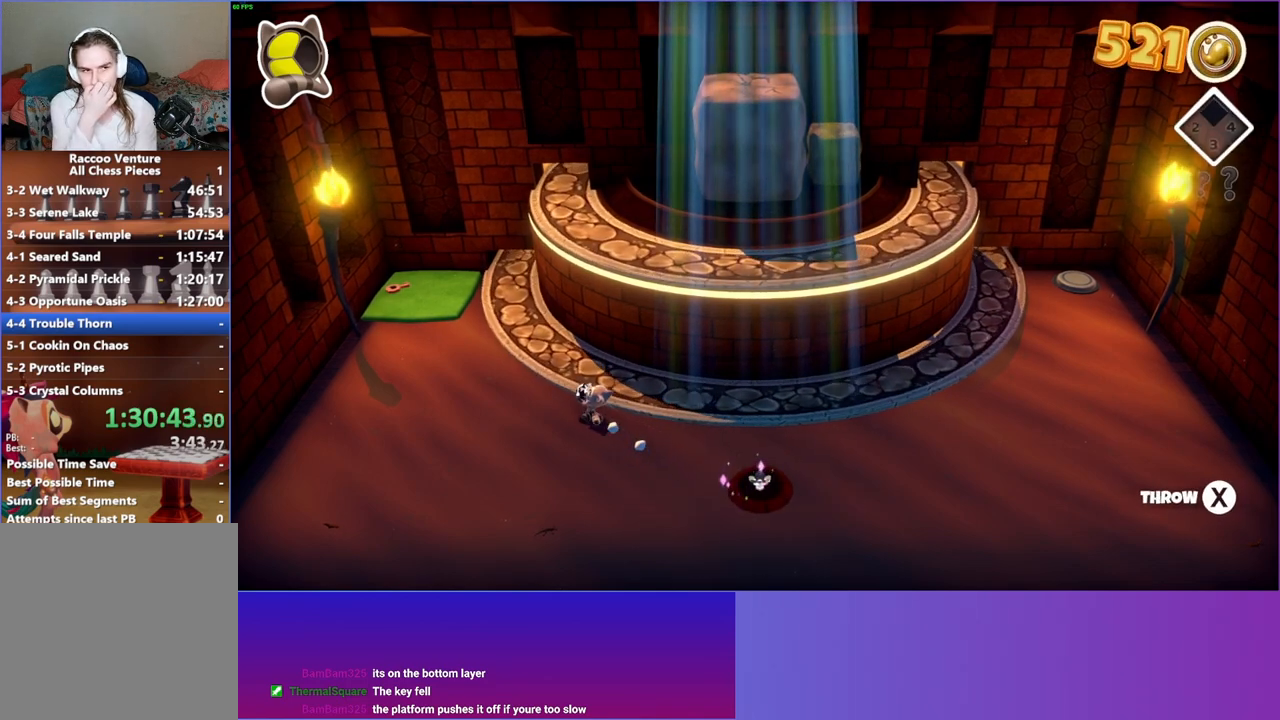
{"buttons": [], "left_stick": "up-left", "right_stick": "center", "events": []}
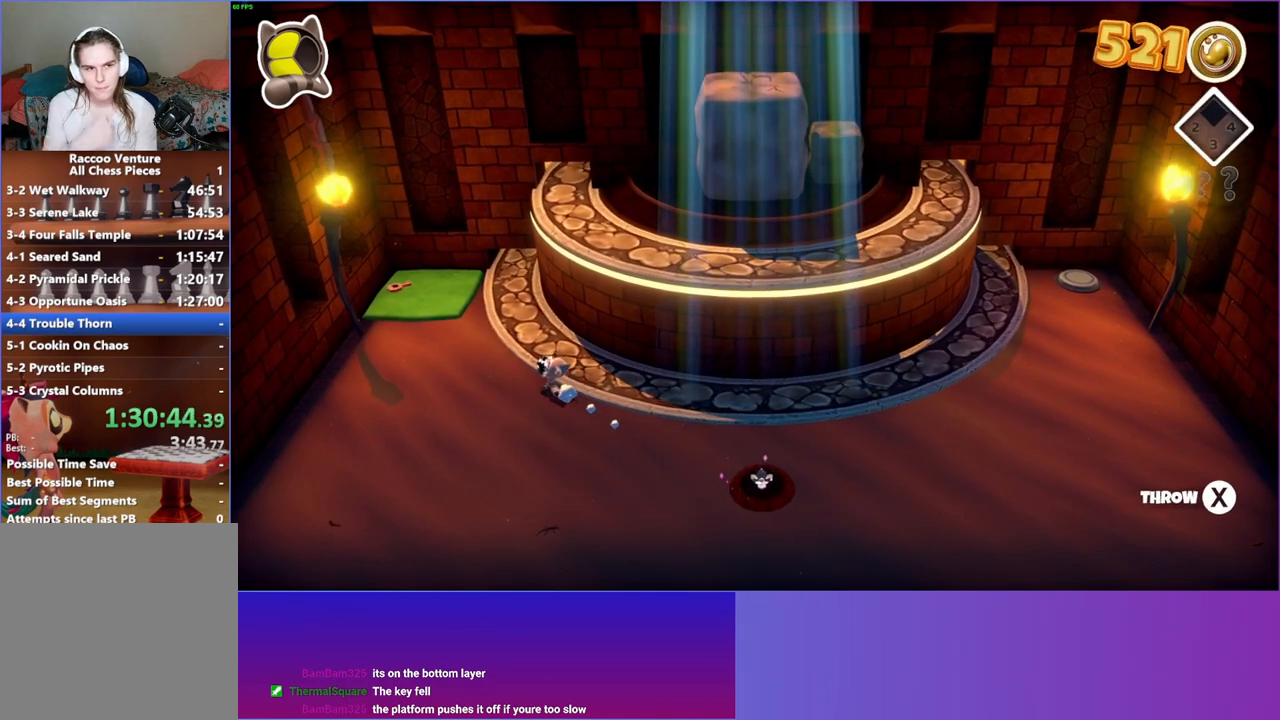
{"buttons": [], "left_stick": "up-left", "right_stick": "center", "events": []}
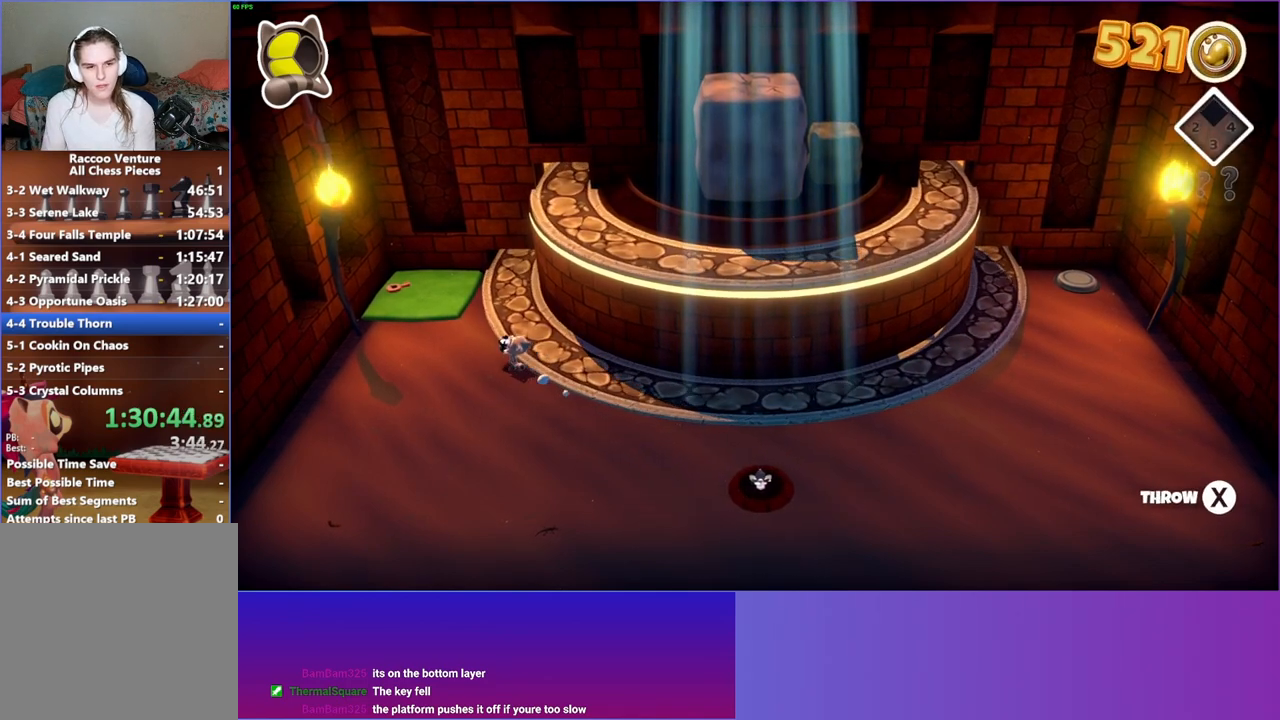
{"buttons": [], "left_stick": "up-left", "right_stick": "center", "events": []}